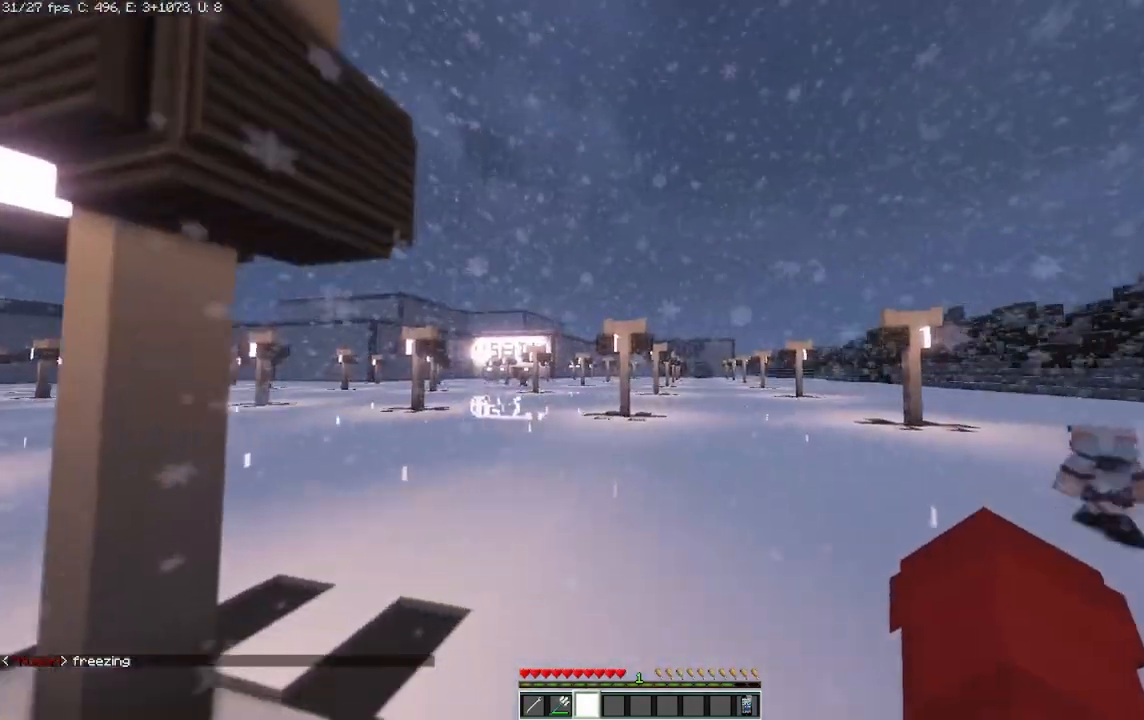
Gameplay with keyboard and mouse; each line is a JSON object with the keys and mouse buttons held at the frame after it. "events" lists presses ("down") and releases ("up") of "a", "d", "s", "space", "w", "mouse_left" and "mouse_right" between this image and that frame as [ms after this image, input, new state], when the widget could be followed in between. "mouse_left", "mouse_right" = the "left", "right" buttons of the "mouse" list. No other keys are recorded. Fast repeated clicks can show as one long hold. Mouse movement is not recorded.
{"keys": ["space", "w"], "mouse": [], "events": [[292, "space", "down"]]}
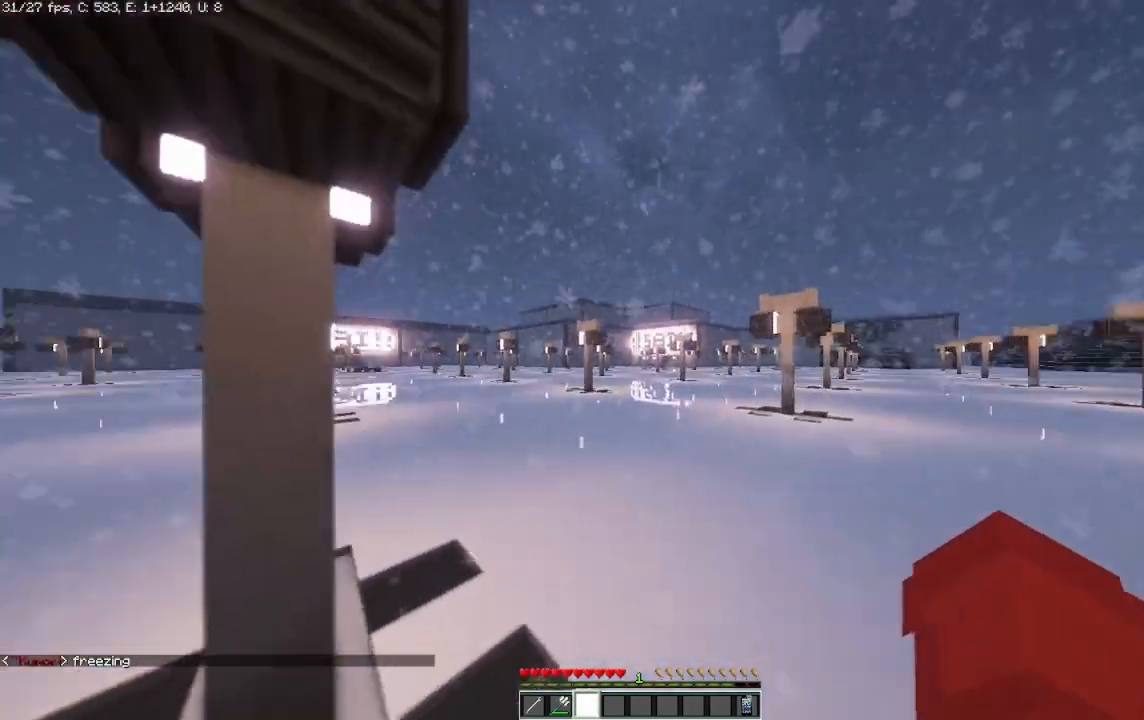
{"keys": ["w"], "mouse": [], "events": [[42, "space", "up"]]}
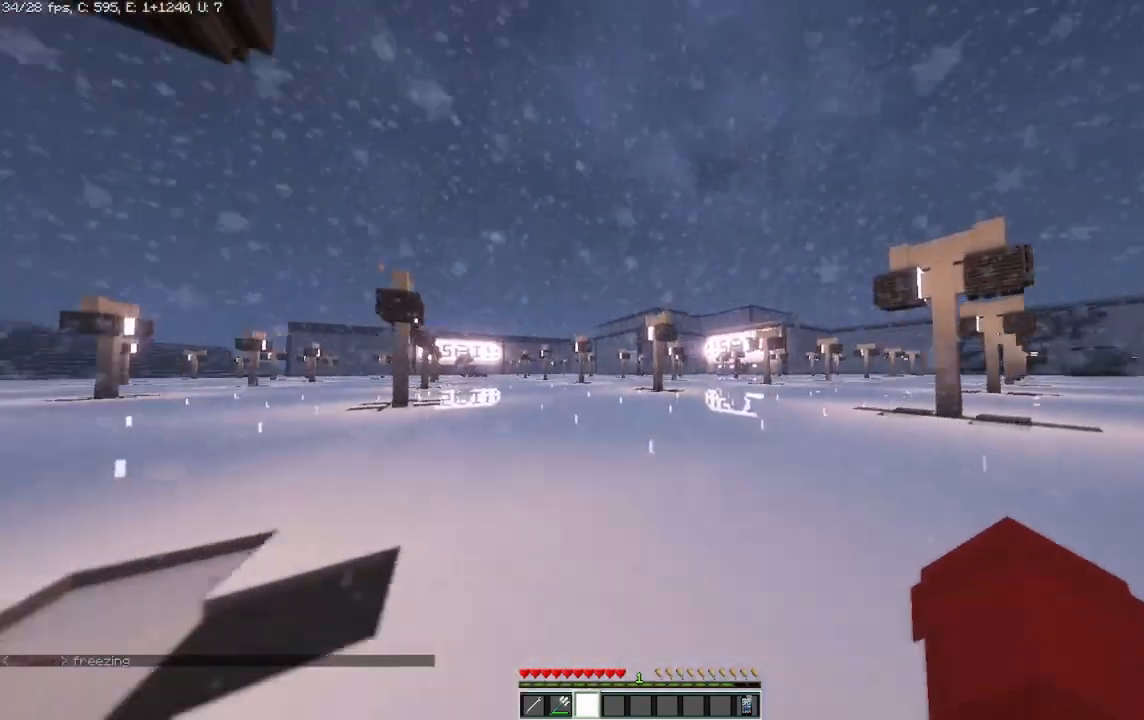
{"keys": ["w"], "mouse": [], "events": []}
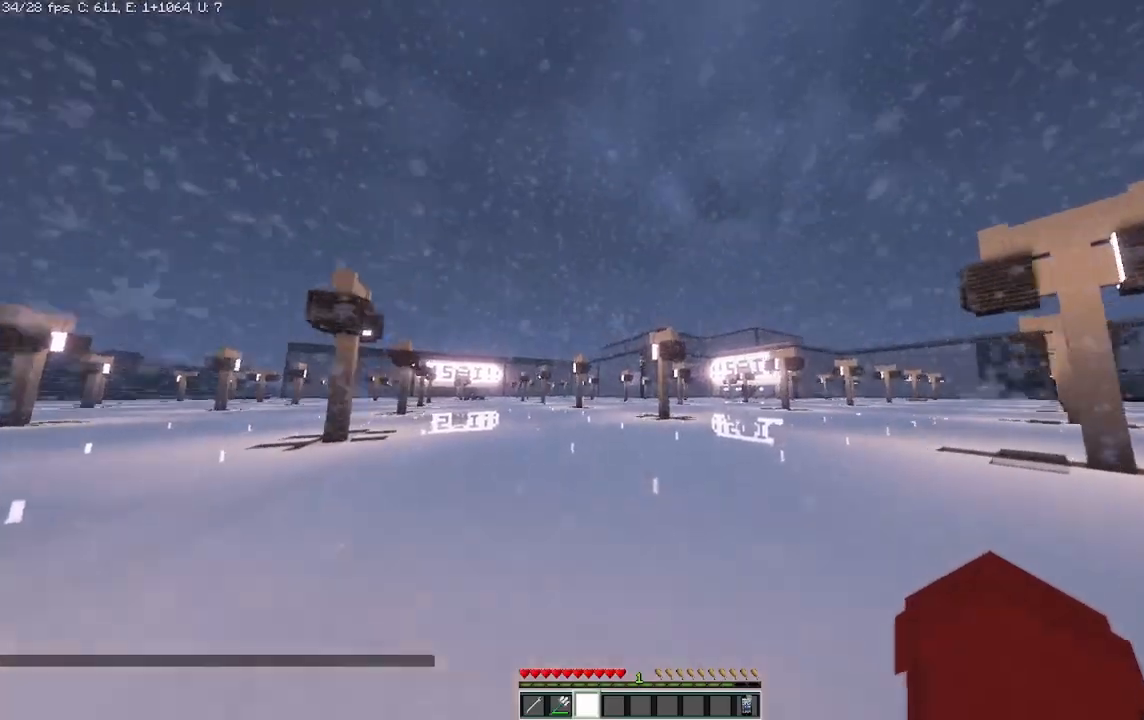
{"keys": ["w"], "mouse": [], "events": []}
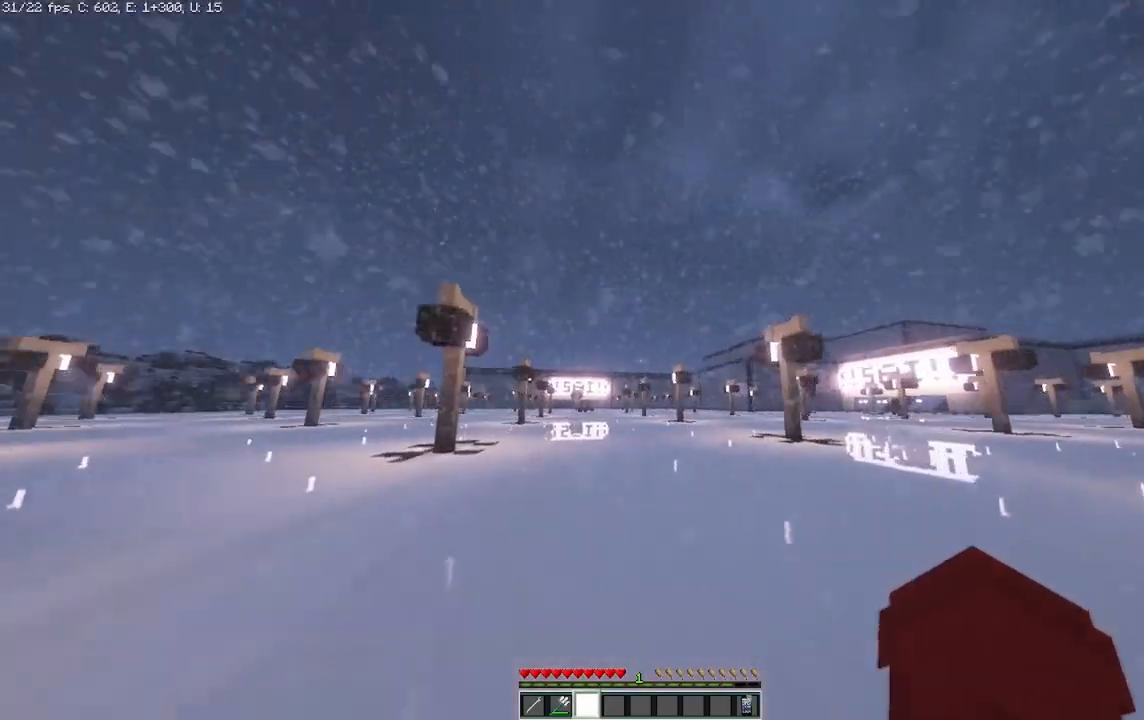
{"keys": ["w"], "mouse": [], "events": []}
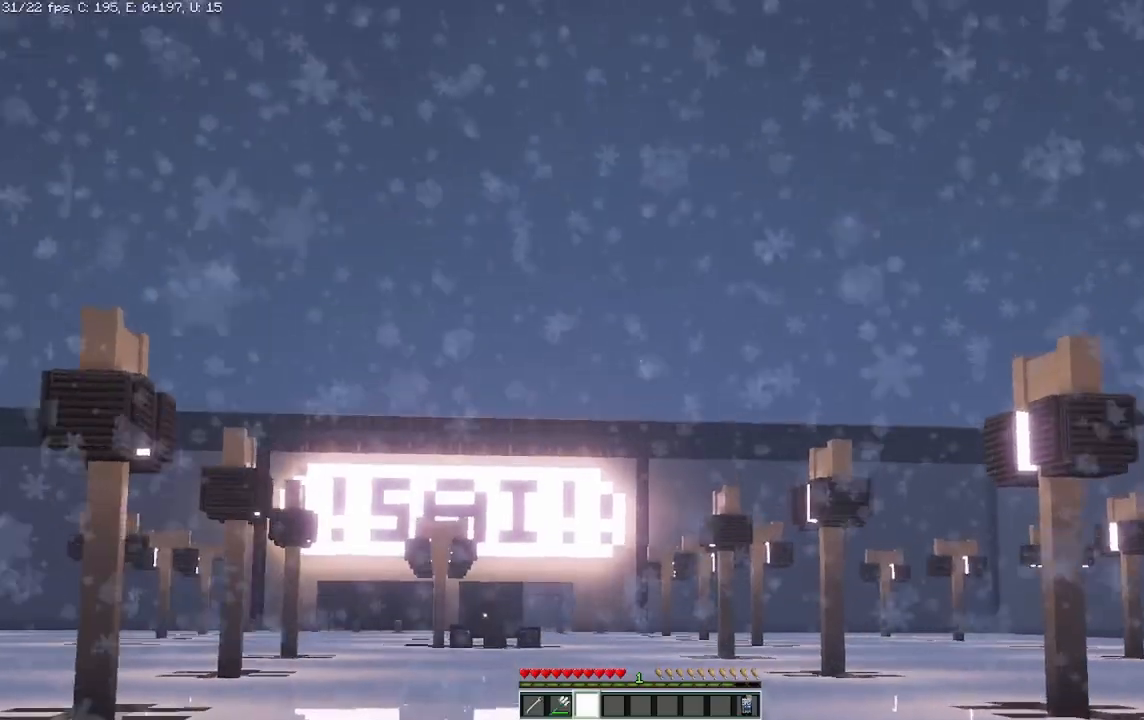
{"keys": ["w"], "mouse": [], "events": []}
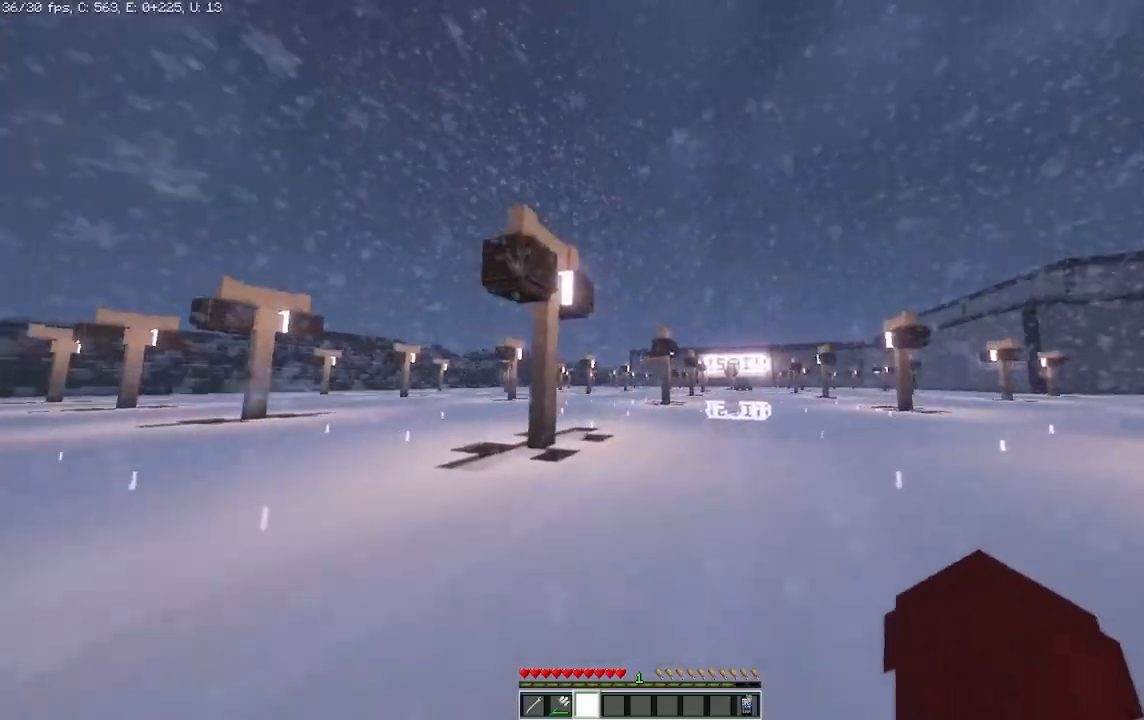
{"keys": ["d", "w"], "mouse": [], "events": [[458, "d", "down"]]}
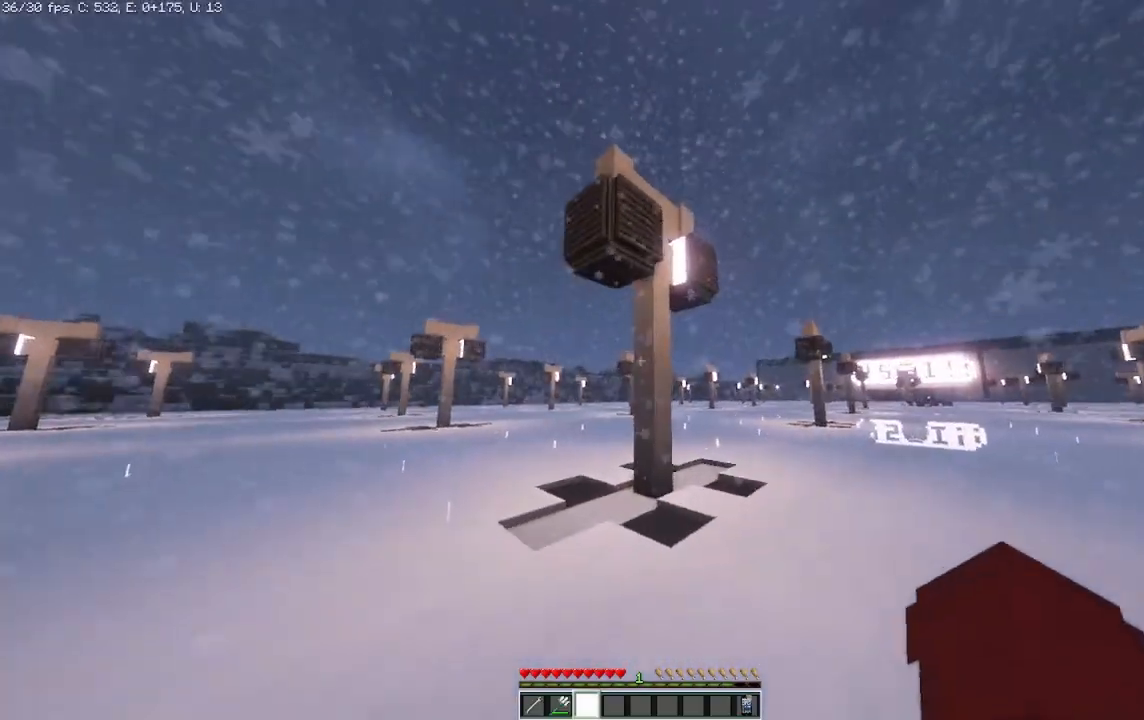
{"keys": ["w"], "mouse": [], "events": [[458, "d", "up"]]}
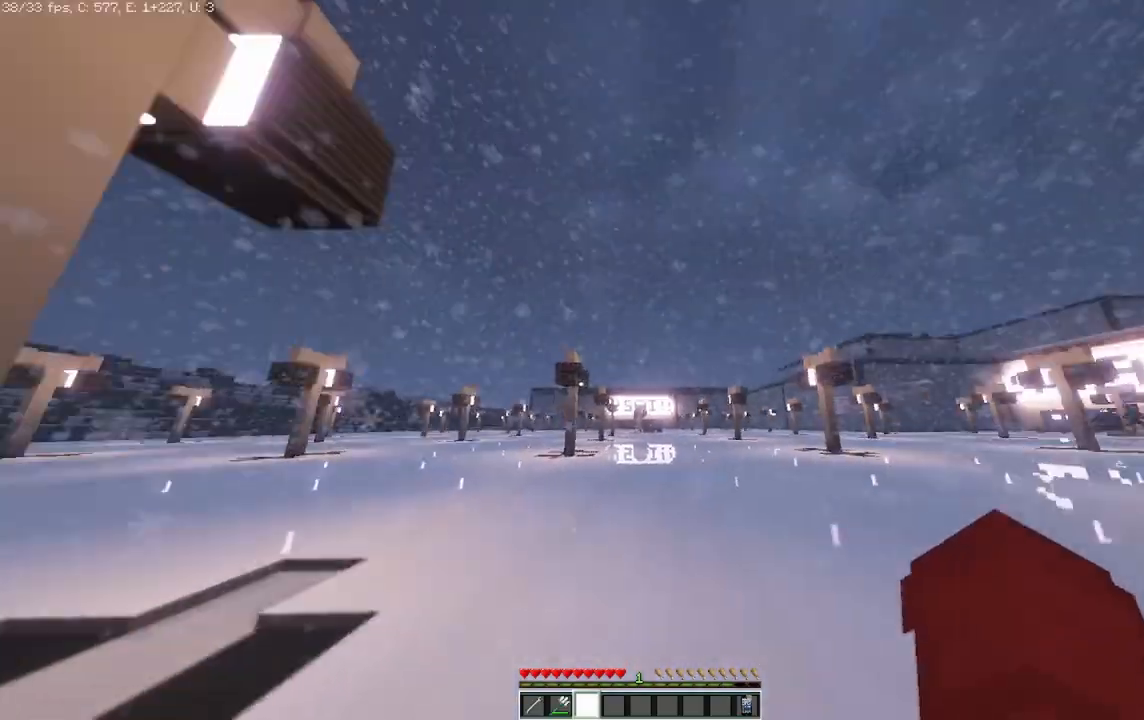
{"keys": ["a", "w"], "mouse": [], "events": [[292, "a", "down"]]}
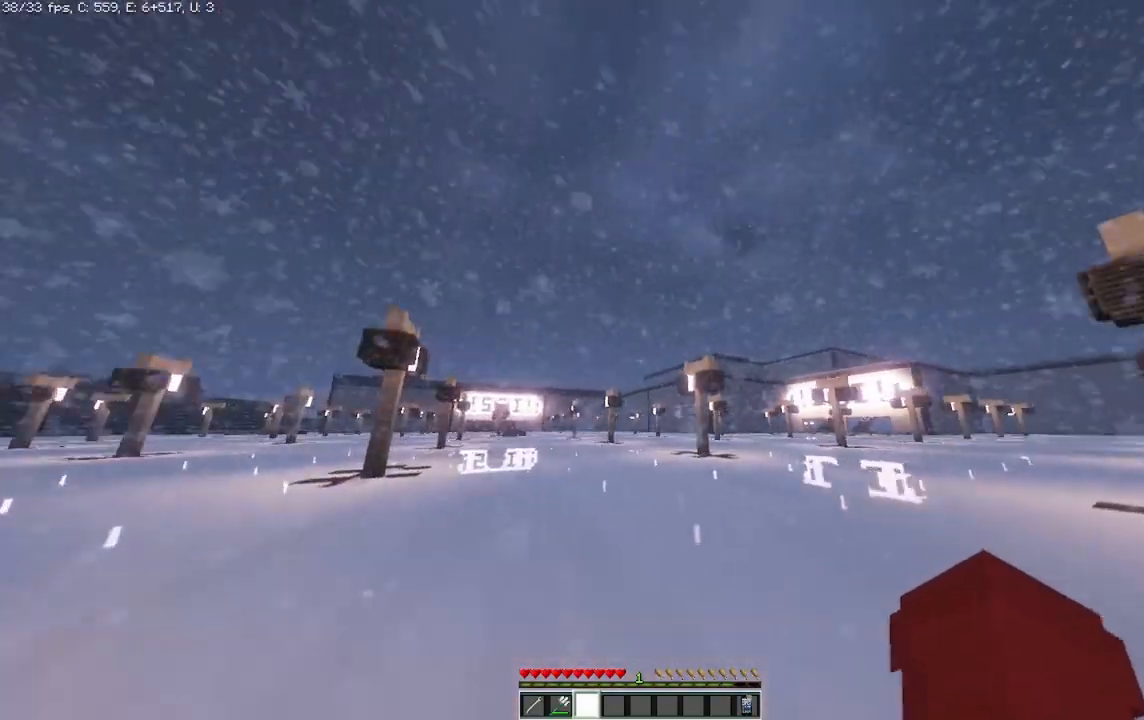
{"keys": ["a", "w"], "mouse": [], "events": []}
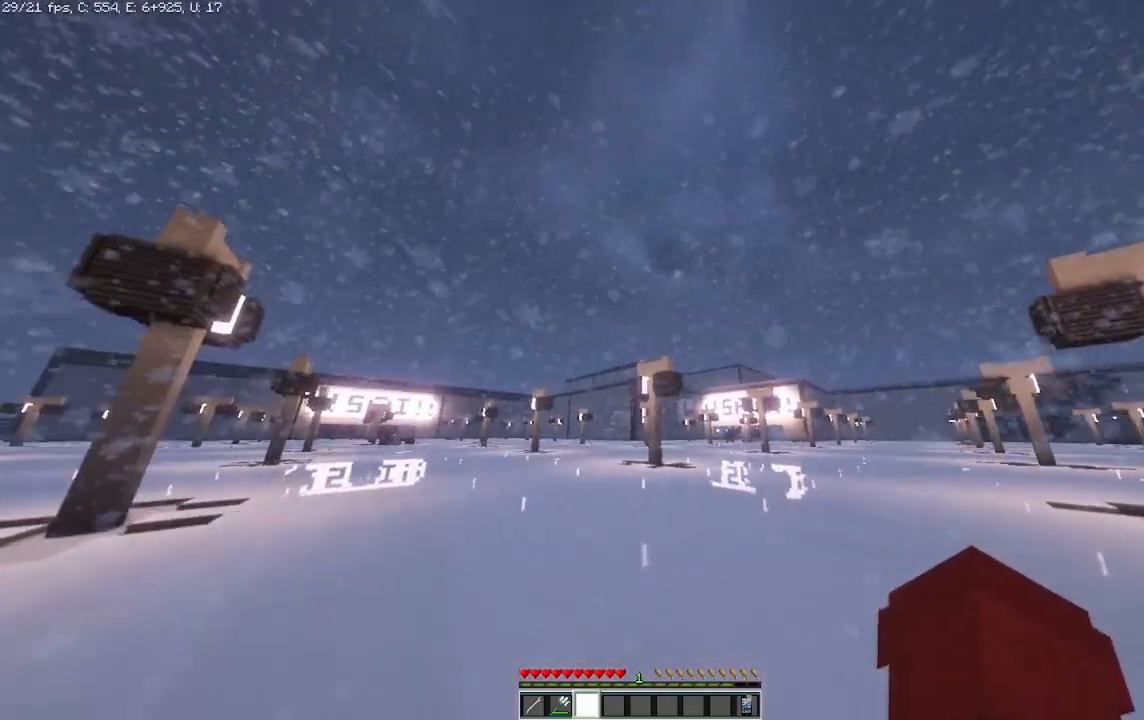
{"keys": ["s"], "mouse": [], "events": [[292, "w", "up"], [417, "a", "up"], [500, "s", "down"]]}
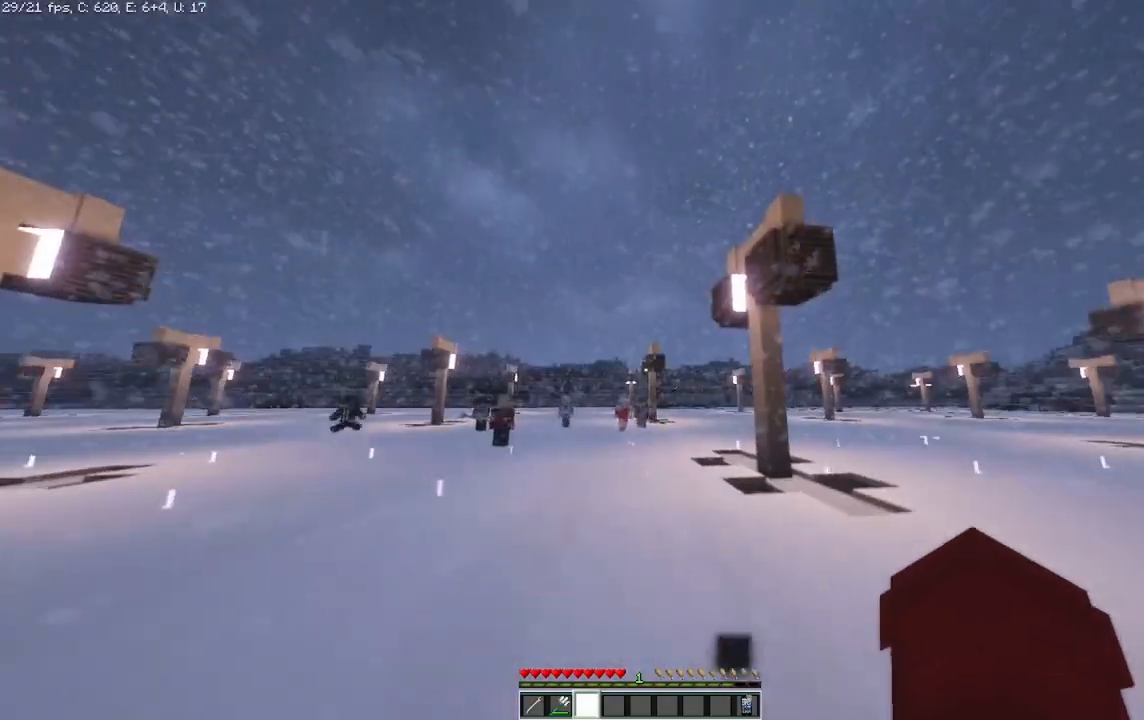
{"keys": ["s"], "mouse": [], "events": []}
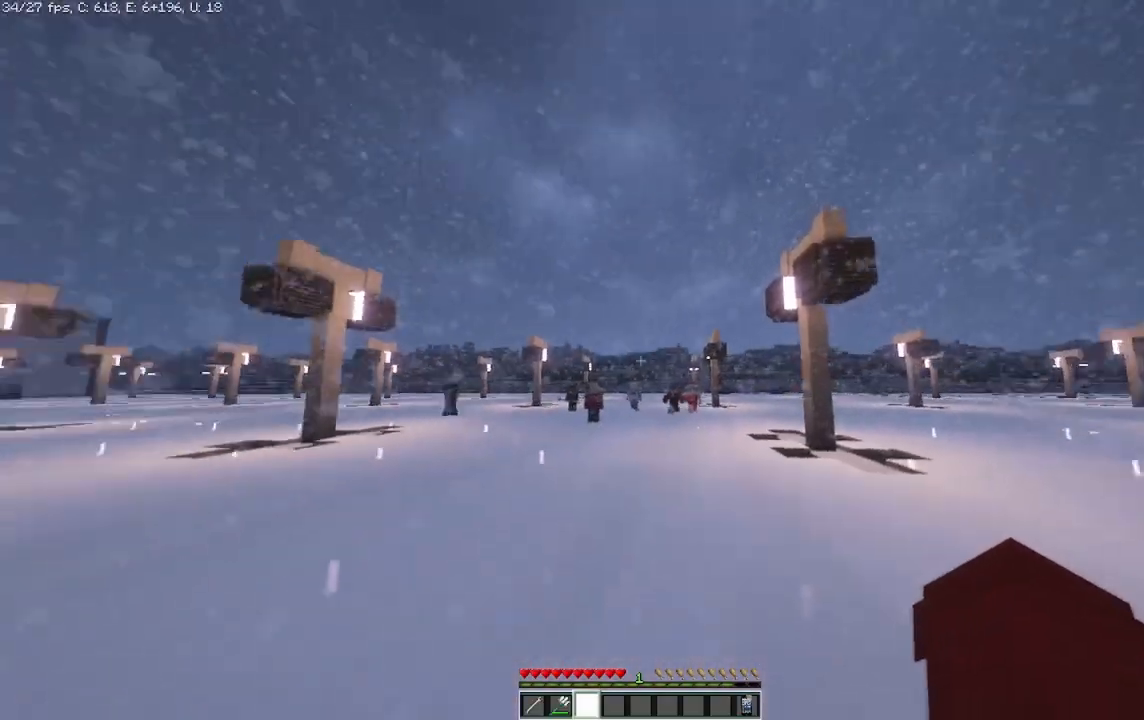
{"keys": ["s"], "mouse": [], "events": []}
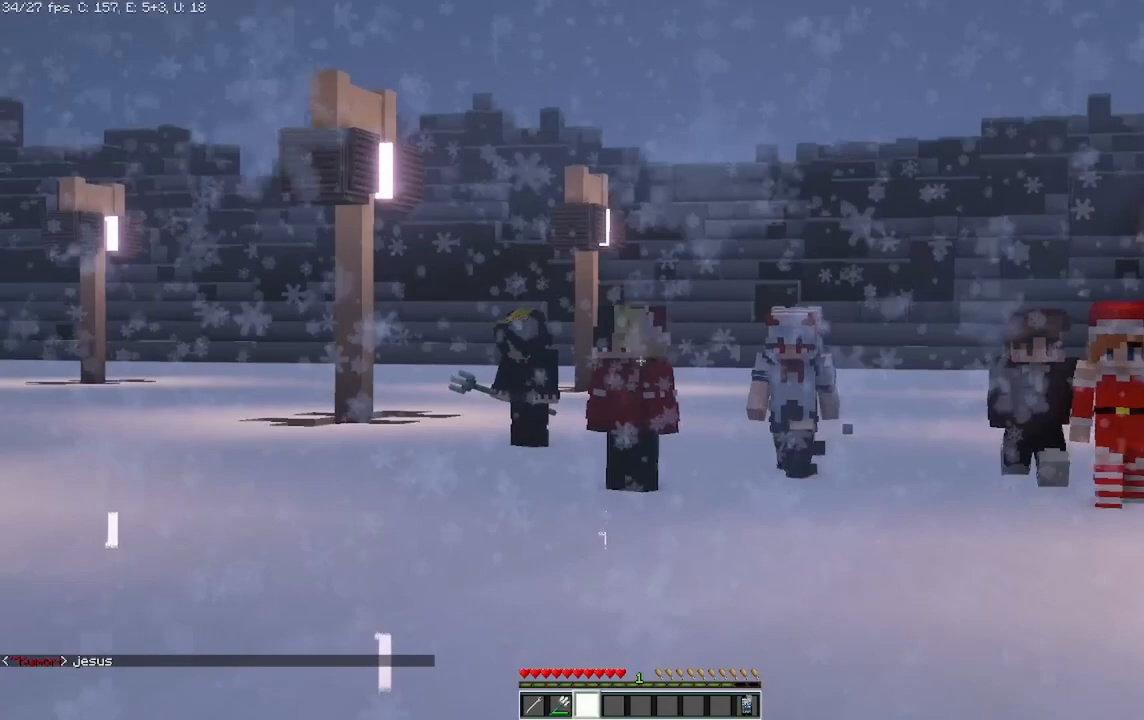
{"keys": ["a"], "mouse": [], "events": [[125, "a", "down"], [417, "s", "up"]]}
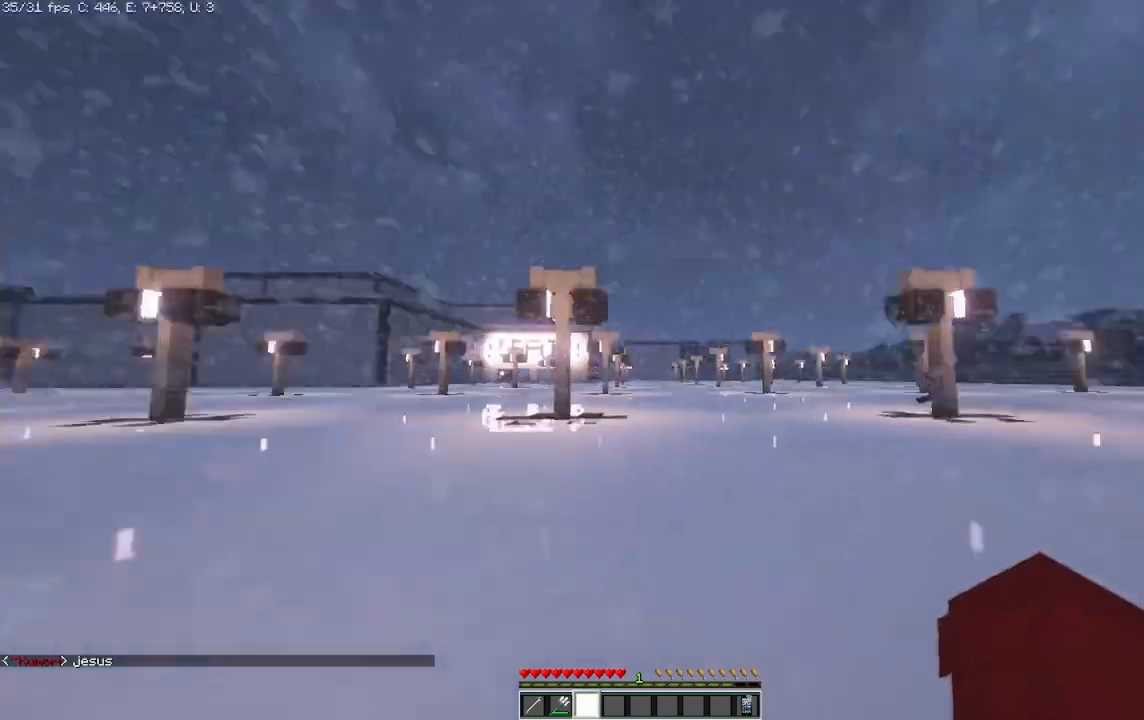
{"keys": ["w"], "mouse": [], "events": [[208, "w", "down"], [417, "a", "up"]]}
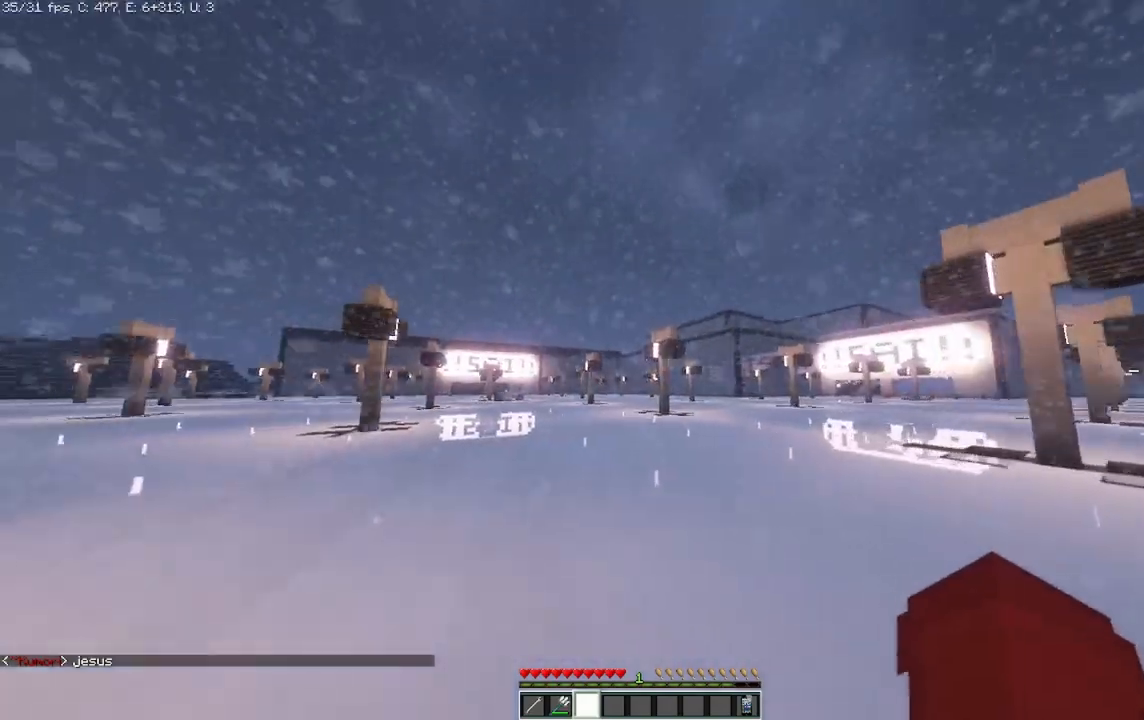
{"keys": ["w"], "mouse": [], "events": []}
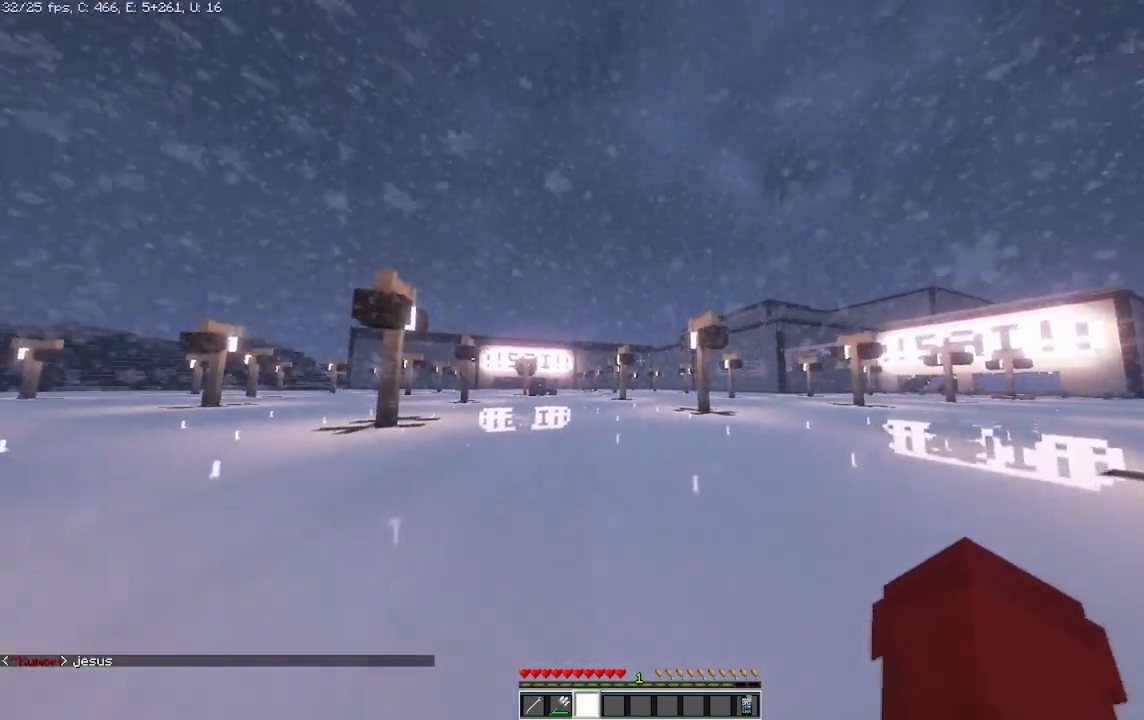
{"keys": ["w"], "mouse": [], "events": []}
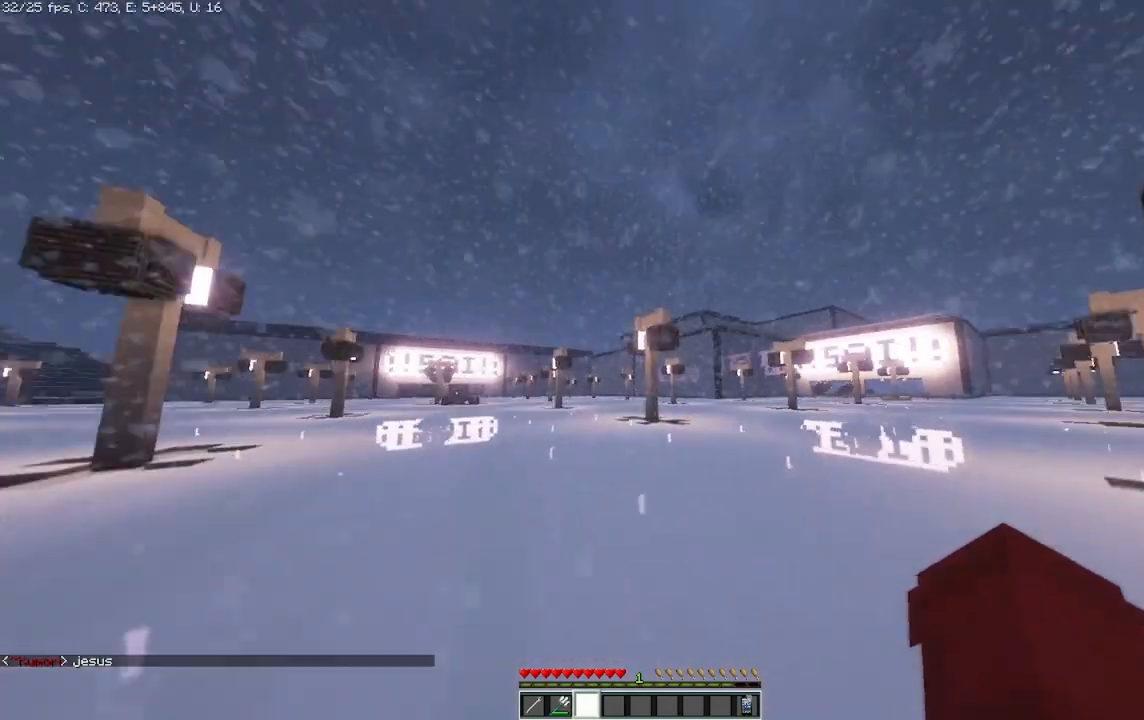
{"keys": ["a", "w"], "mouse": [], "events": [[458, "a", "down"]]}
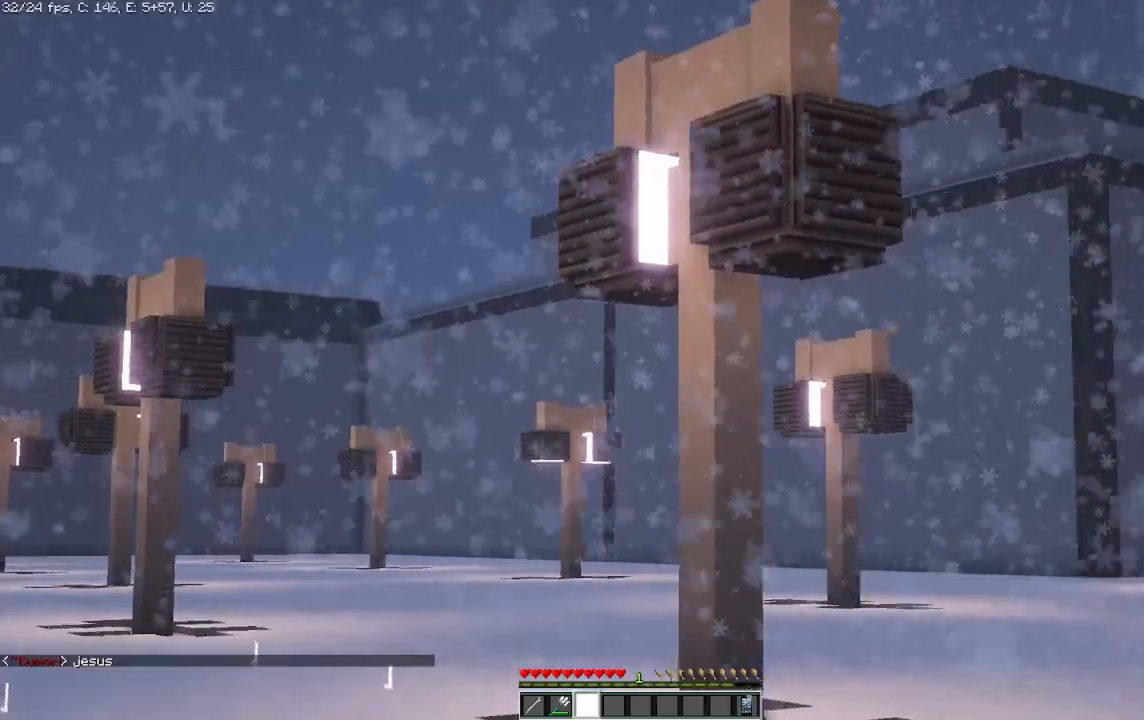
{"keys": ["w"], "mouse": [], "events": [[250, "a", "up"]]}
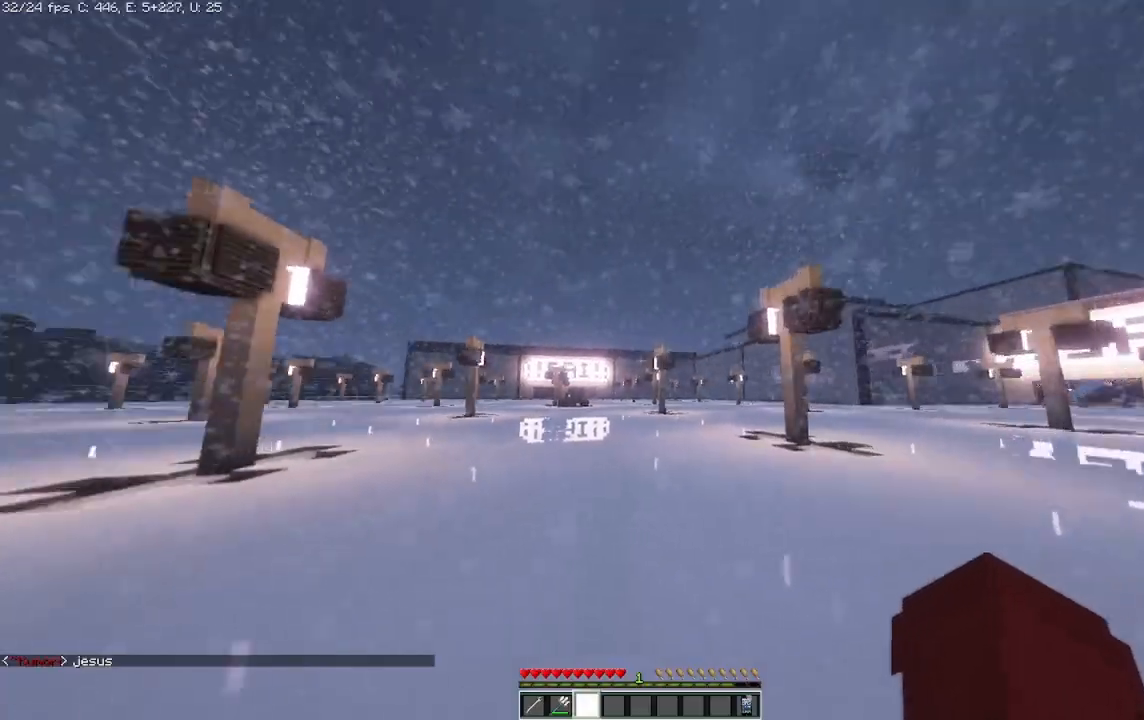
{"keys": ["w"], "mouse": [], "events": []}
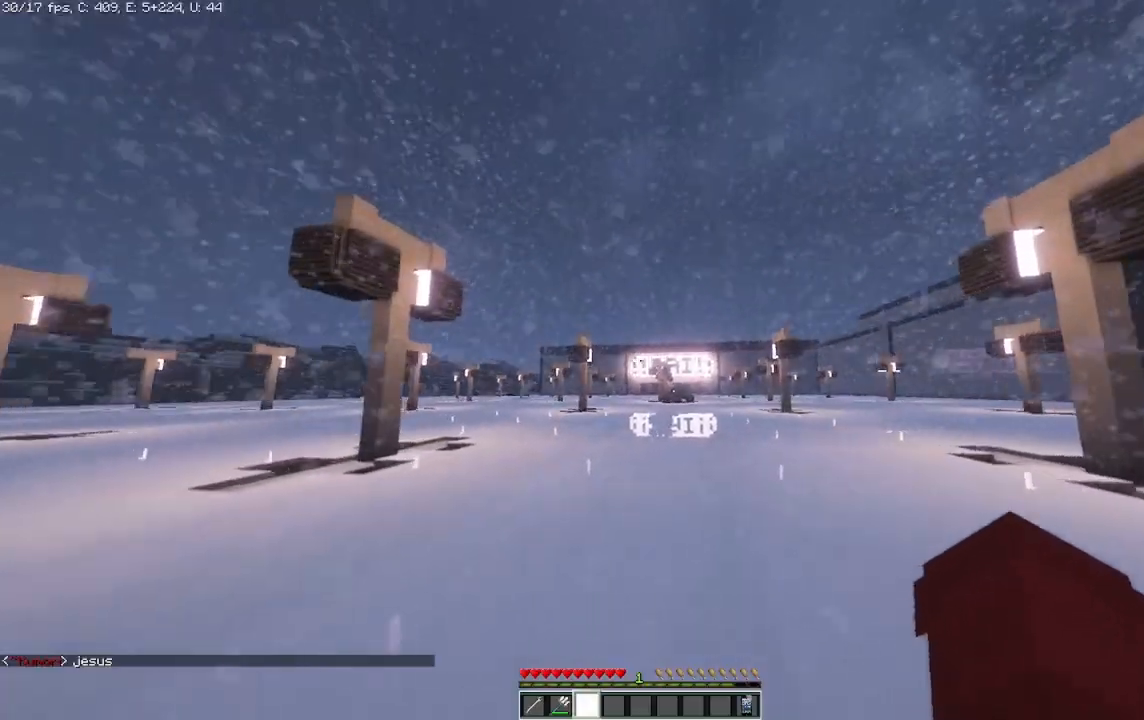
{"keys": ["a", "w"], "mouse": [], "events": [[333, "a", "down"]]}
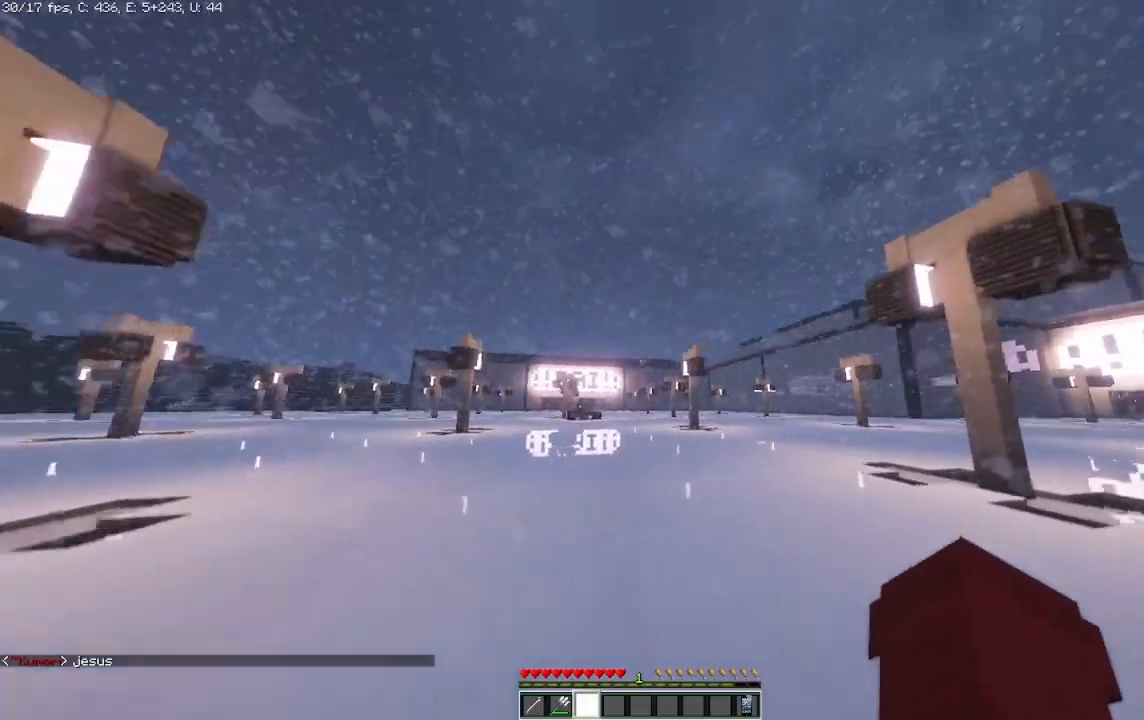
{"keys": ["a", "w"], "mouse": [], "events": []}
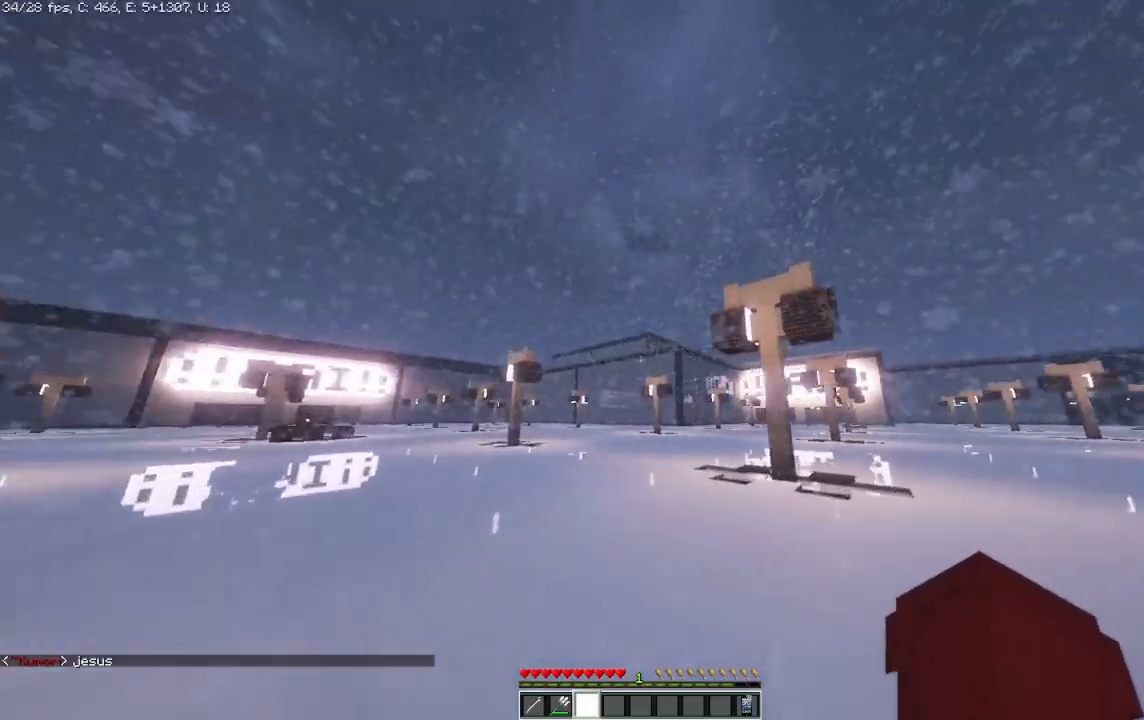
{"keys": ["a", "w"], "mouse": [], "events": []}
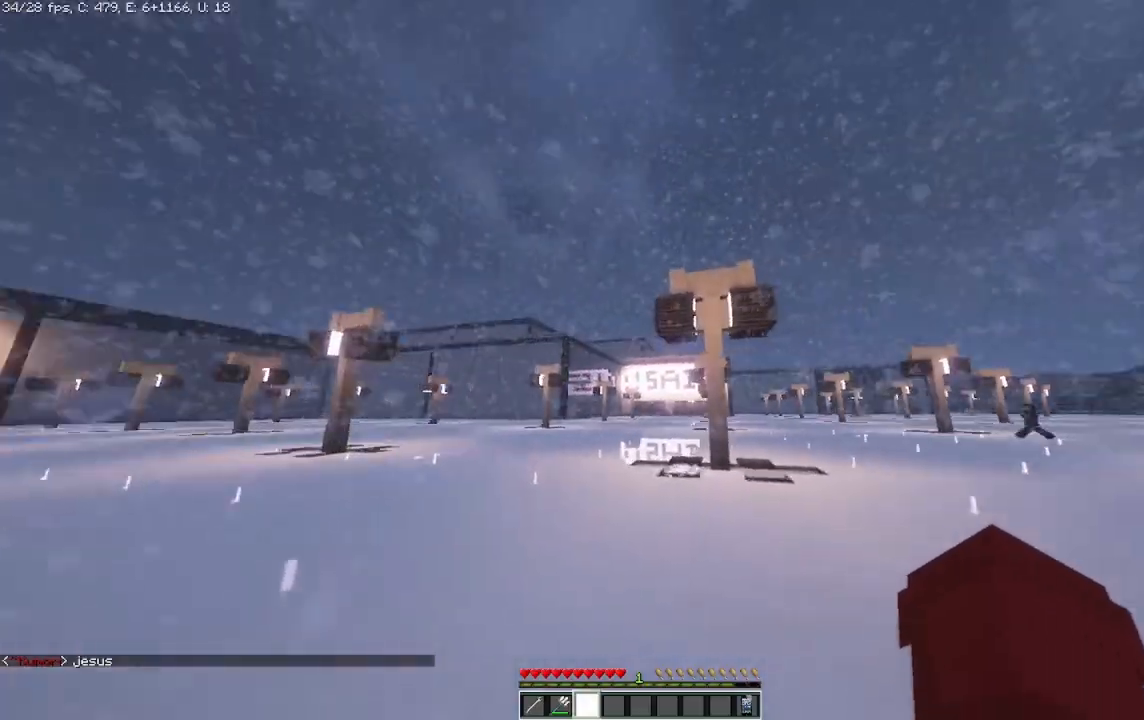
{"keys": ["a"], "mouse": [], "events": [[458, "w", "up"]]}
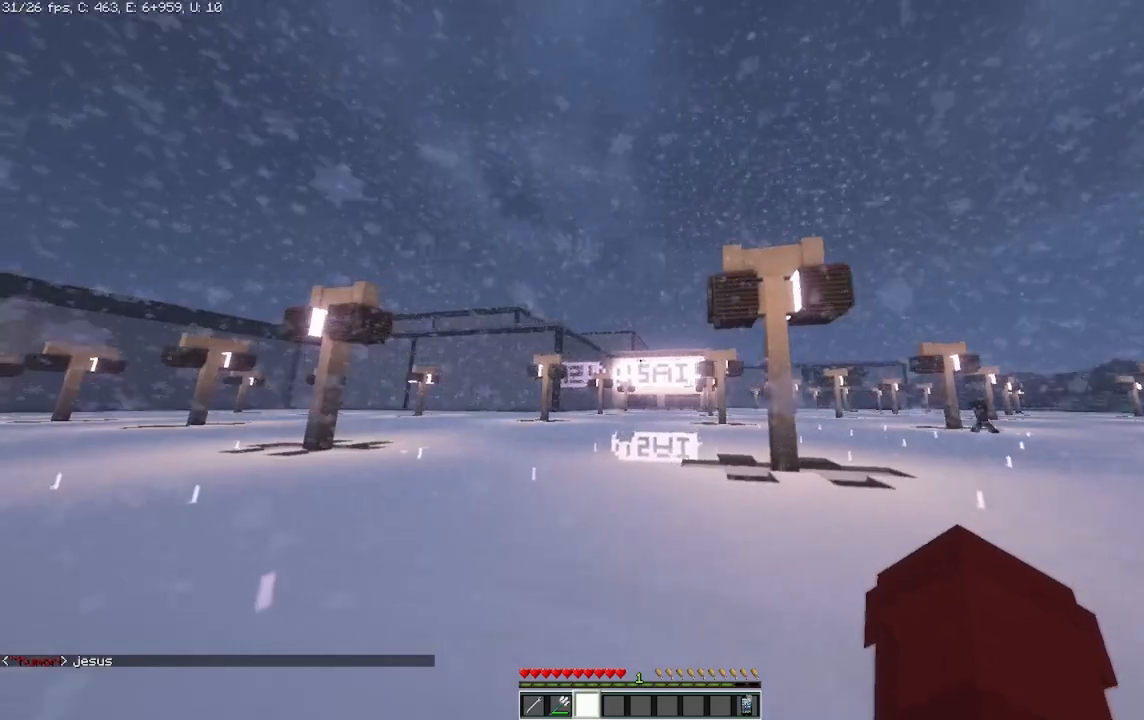
{"keys": ["a"], "mouse": [], "events": []}
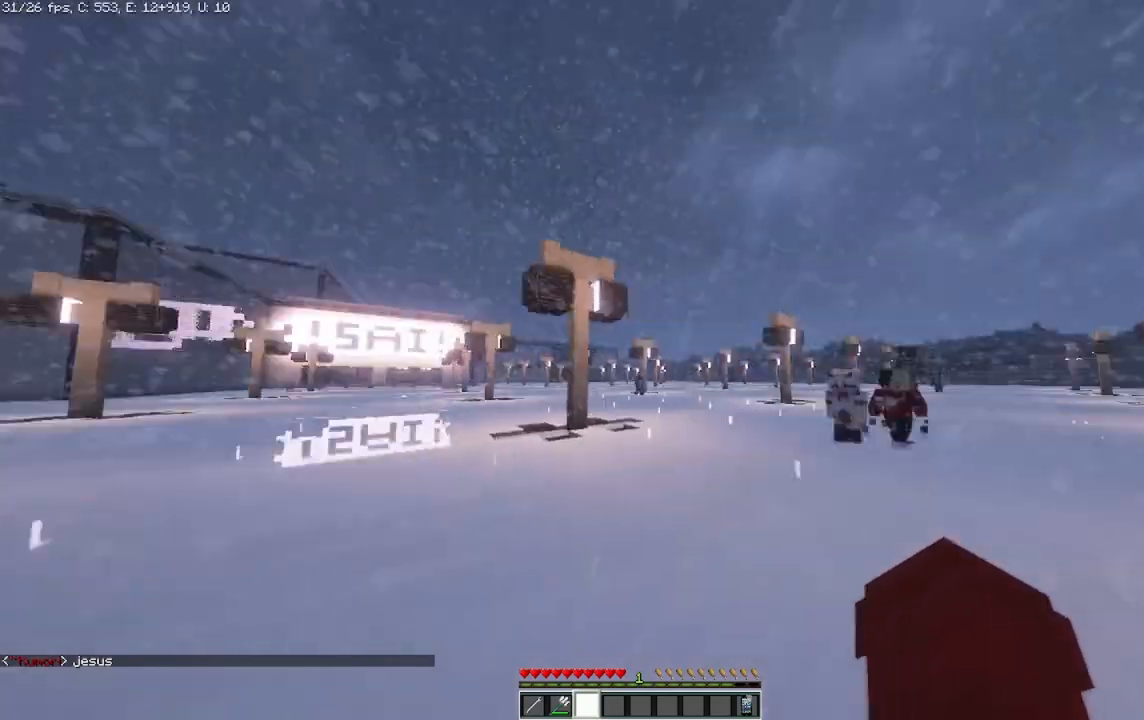
{"keys": ["s"], "mouse": [], "events": [[42, "s", "down"], [250, "a", "up"]]}
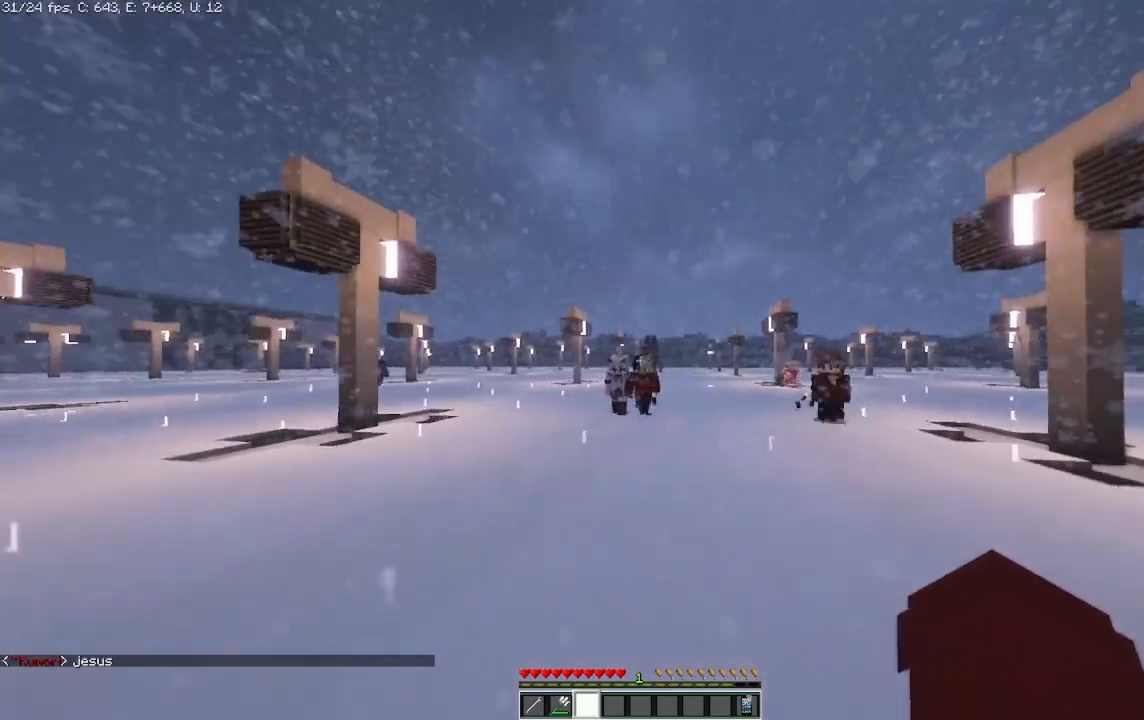
{"keys": ["s"], "mouse": [], "events": []}
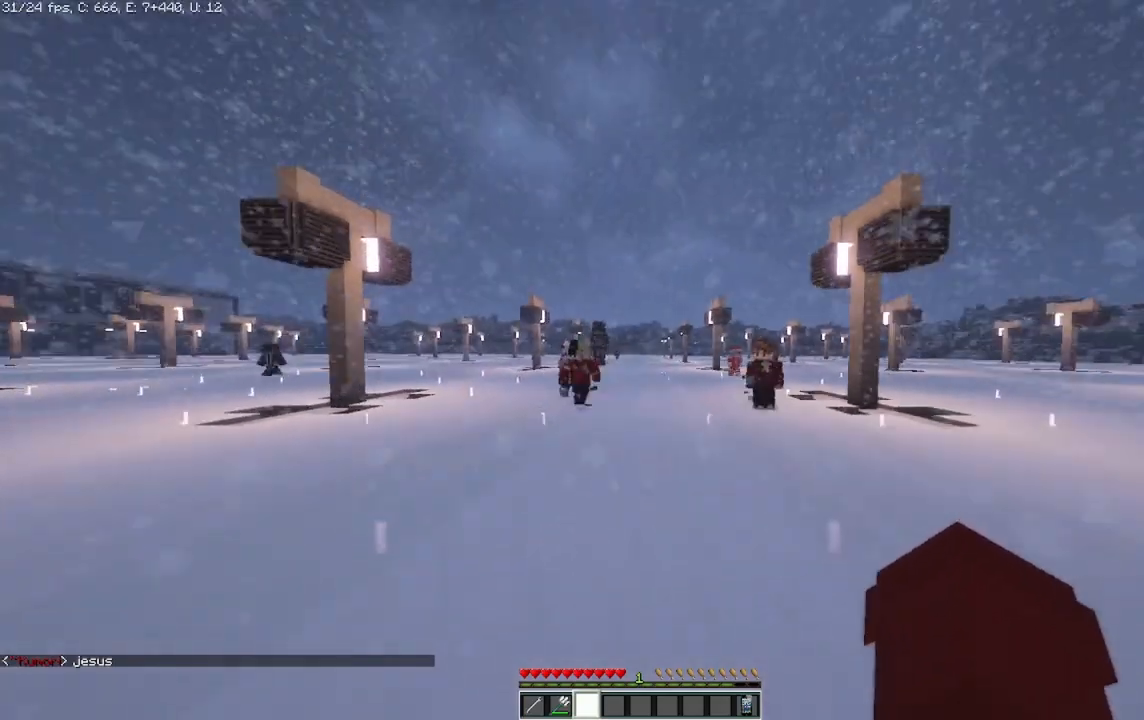
{"keys": ["s"], "mouse": [], "events": []}